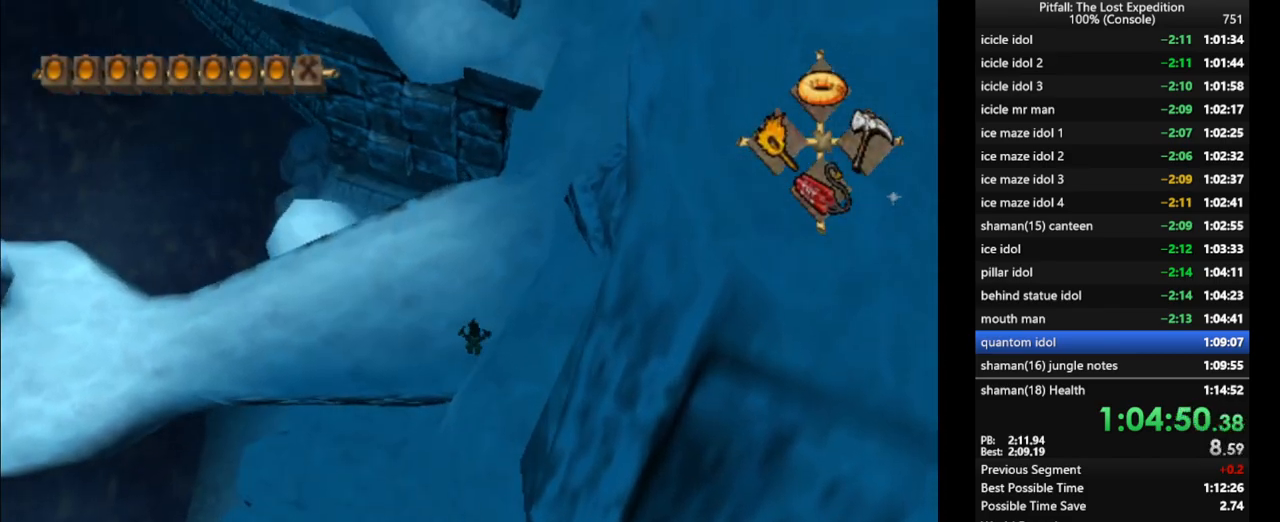
Gameplay with a controller (Nintendo layout); each line is a JSON object with the inputs held at the frame after it. "events" lists button and stick changes between this image and that frame as [ms after this image, input, new state], when the widget could be followed in between. Not read: L3 R3 START.
{"buttons": [], "left_stick": "up-left", "right_stick": "center", "events": [[17, "X", "up"], [117, "left_stick", "up-left"], [150, "X", "down"], [200, "X", "up"], [267, "X", "down"], [317, "X", "up"], [367, "X", "down"], [400, "X", "up"]]}
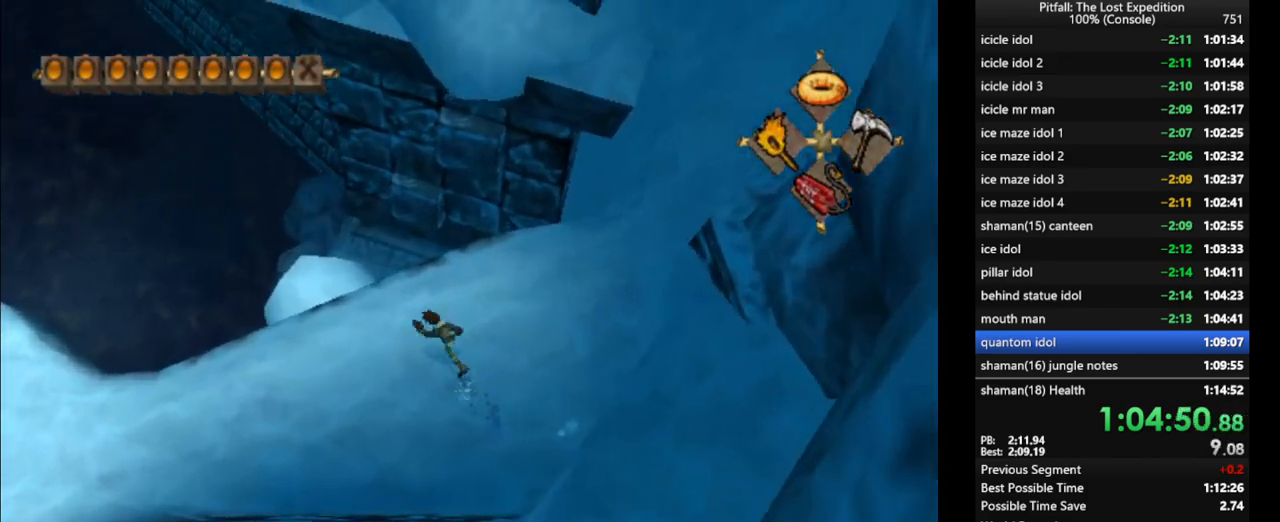
{"buttons": ["L1"], "left_stick": "up", "right_stick": "center", "events": [[83, "X", "down"], [167, "X", "up"], [200, "X", "down"], [267, "X", "up"], [300, "X", "down"], [333, "X", "up"], [367, "left_stick", "up"], [450, "L1", "down"]]}
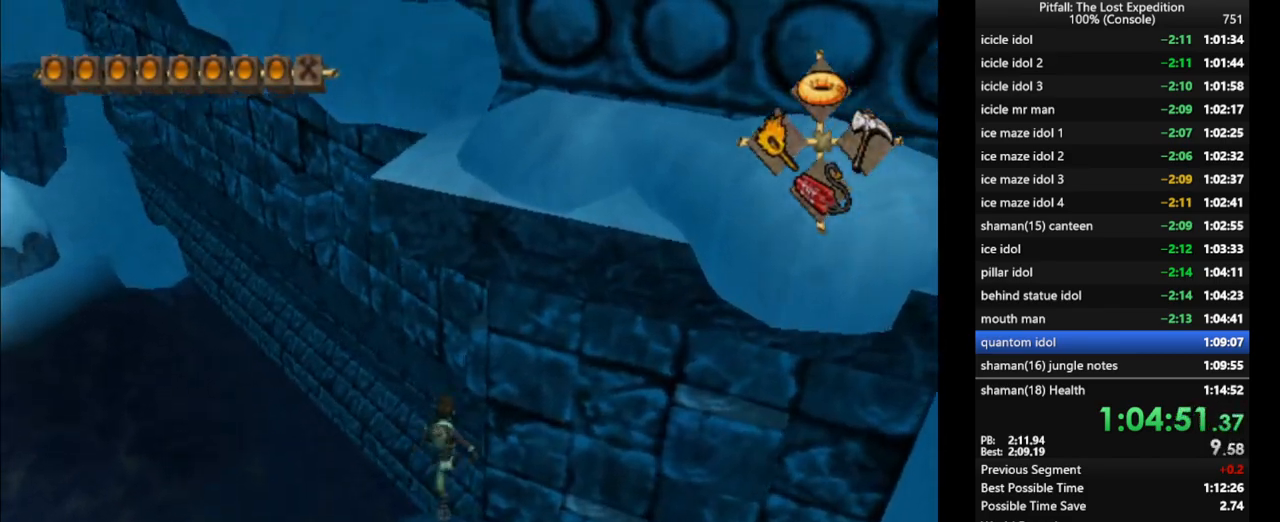
{"buttons": [], "left_stick": "up-left", "right_stick": "center", "events": [[133, "L1", "up"], [483, "left_stick", "up-left"]]}
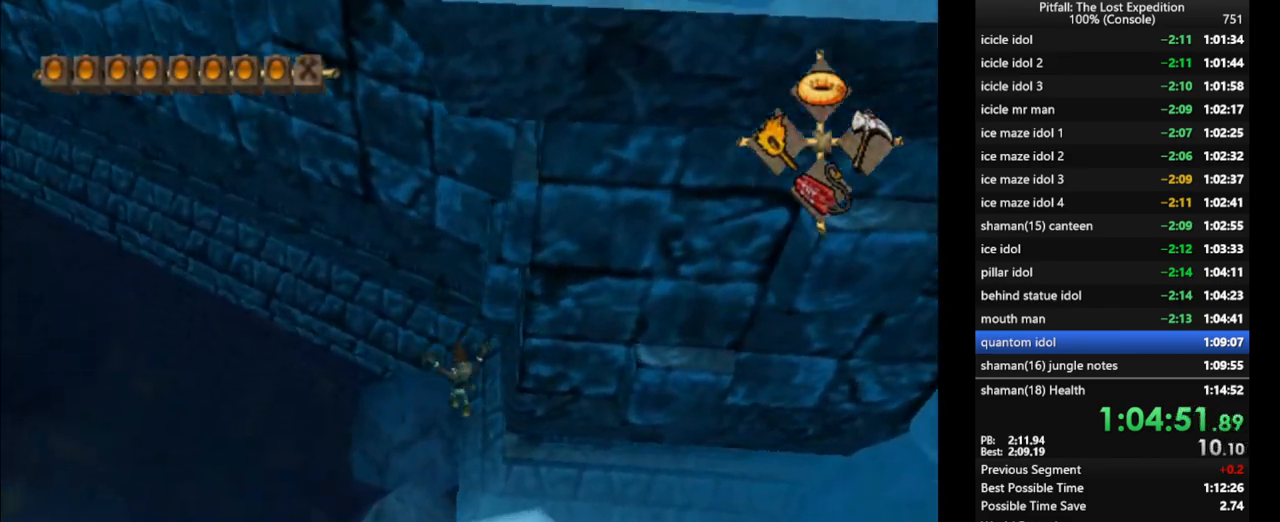
{"buttons": [], "left_stick": "up", "right_stick": "center", "events": [[100, "L1", "down"], [200, "L1", "up"], [500, "left_stick", "up"]]}
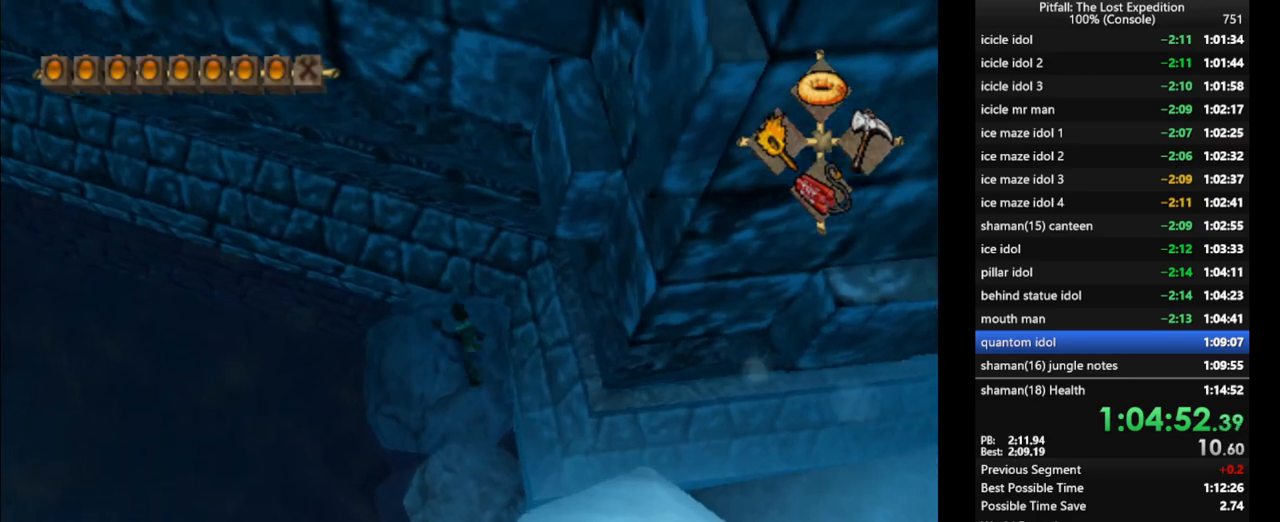
{"buttons": [], "left_stick": "up", "right_stick": "center", "events": [[67, "L1", "down"], [150, "L1", "up"], [200, "X", "down"], [300, "X", "up"], [383, "X", "down"], [500, "X", "up"]]}
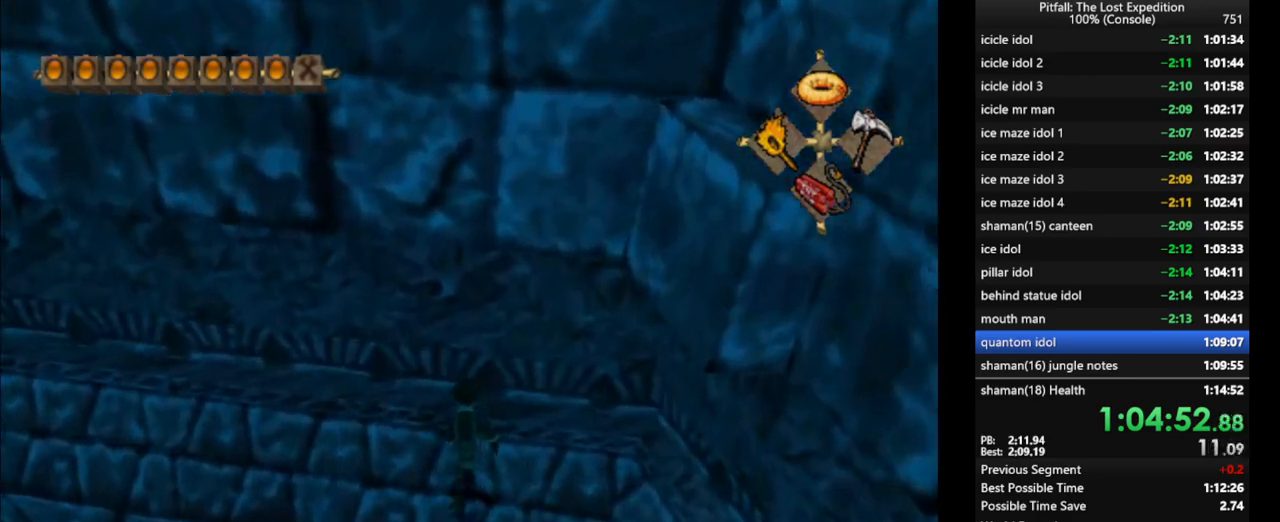
{"buttons": ["X"], "left_stick": "up-left", "right_stick": "center", "events": [[67, "X", "down"], [117, "X", "up"], [183, "X", "down"], [200, "left_stick", "up-left"], [250, "X", "up"], [300, "X", "down"], [367, "X", "up"], [467, "X", "down"]]}
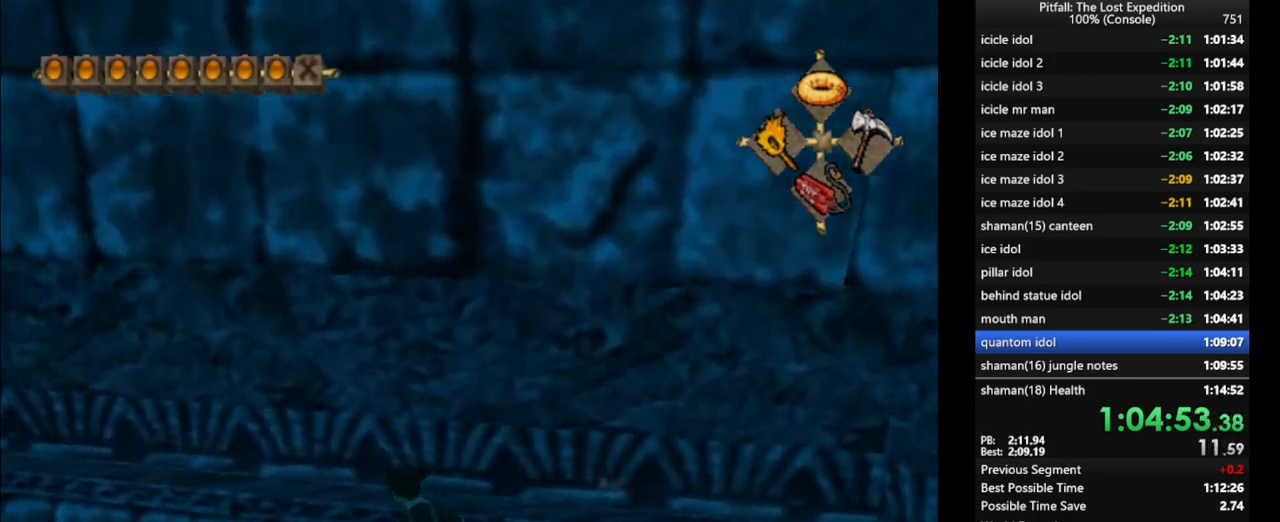
{"buttons": ["X", "R1"], "left_stick": "up-left", "right_stick": "center", "events": [[17, "X", "up"], [83, "X", "down"], [133, "R1", "down"], [217, "X", "up"], [250, "R1", "up"], [267, "X", "down"], [317, "X", "up"], [350, "X", "down"], [400, "X", "up"], [417, "R1", "down"], [467, "X", "down"]]}
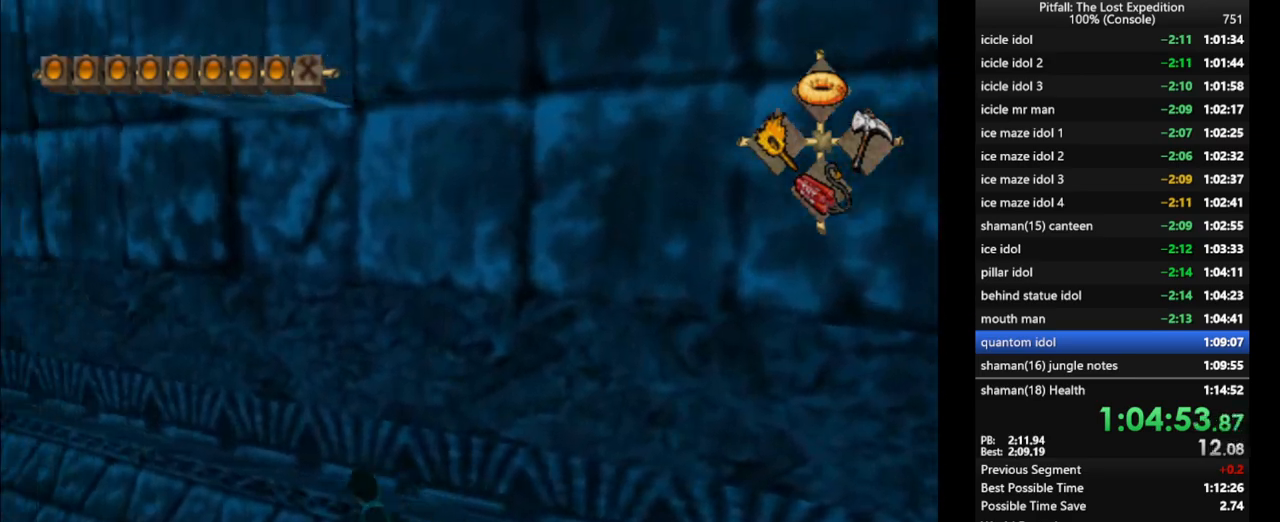
{"buttons": [], "left_stick": "up-left", "right_stick": "center", "events": [[67, "X", "up"], [100, "R1", "up"], [133, "X", "down"], [183, "X", "up"], [250, "X", "down"], [300, "X", "up"], [350, "X", "down"], [383, "X", "up"], [450, "X", "down"], [483, "X", "up"]]}
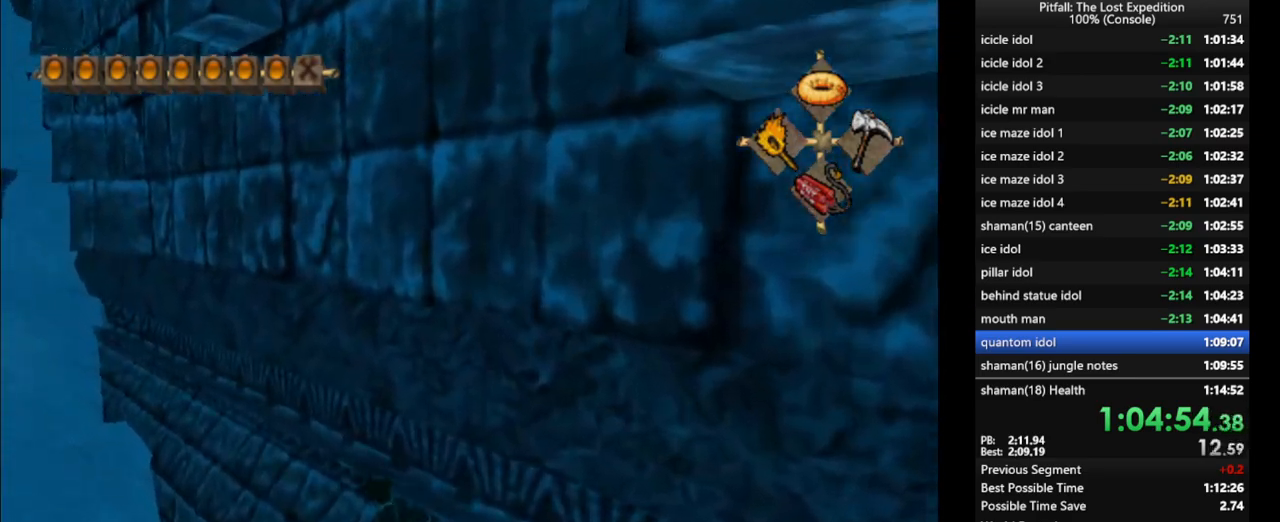
{"buttons": [], "left_stick": "up-left", "right_stick": "center", "events": [[33, "X", "down"], [67, "X", "up"], [133, "X", "down"], [183, "R1", "down"], [233, "X", "up"], [300, "X", "down"], [350, "X", "up"], [383, "R1", "up"], [400, "X", "down"], [450, "X", "up"]]}
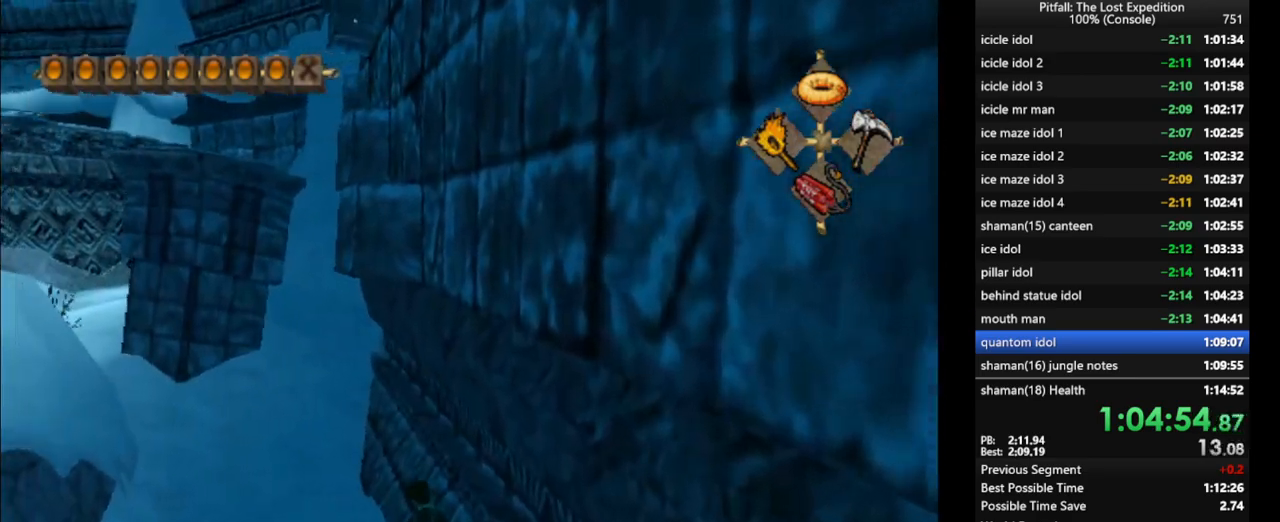
{"buttons": [], "left_stick": "up-left", "right_stick": "center", "events": [[33, "R1", "down"], [33, "X", "down"], [167, "X", "up"], [233, "X", "down"], [283, "X", "up"], [300, "R1", "up"], [350, "X", "down"], [400, "X", "up"], [433, "X", "down"], [483, "X", "up"]]}
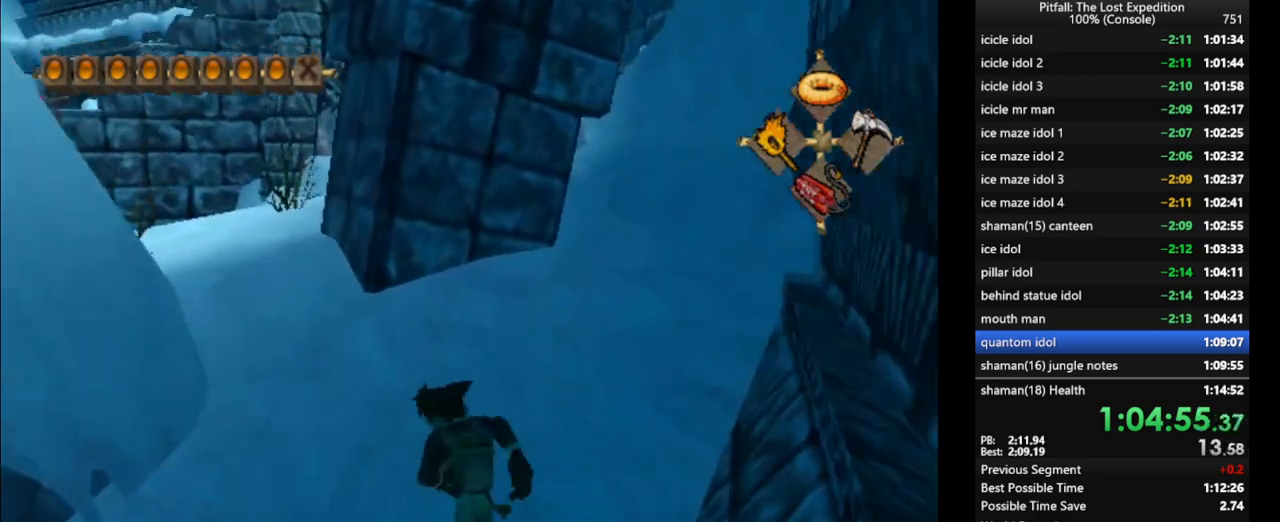
{"buttons": [], "left_stick": "up", "right_stick": "center", "events": [[33, "X", "down"], [83, "X", "up"], [167, "X", "down"], [200, "X", "up"], [233, "X", "down"], [267, "L1", "down"], [283, "X", "up"], [283, "left_stick", "up"], [333, "X", "down"], [400, "X", "up"], [450, "X", "down"], [467, "L1", "up"], [500, "X", "up"]]}
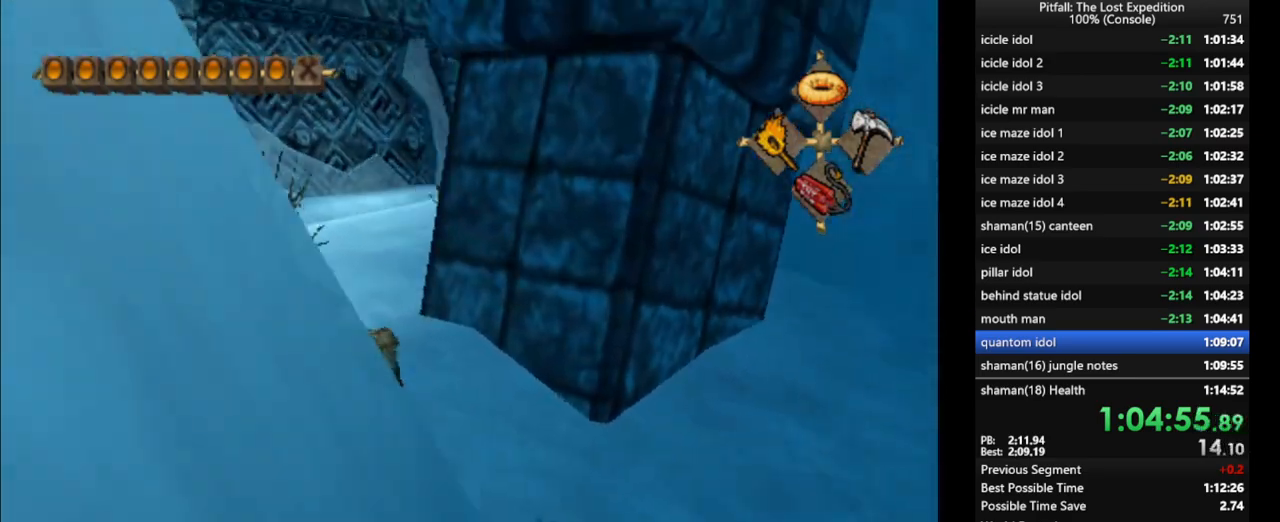
{"buttons": [], "left_stick": "up", "right_stick": "center", "events": [[50, "X", "down"], [100, "X", "up"], [150, "X", "down"], [200, "X", "up"], [233, "L1", "down"], [283, "X", "down"], [300, "X", "up"], [367, "X", "down"], [383, "L1", "up"], [417, "X", "up"]]}
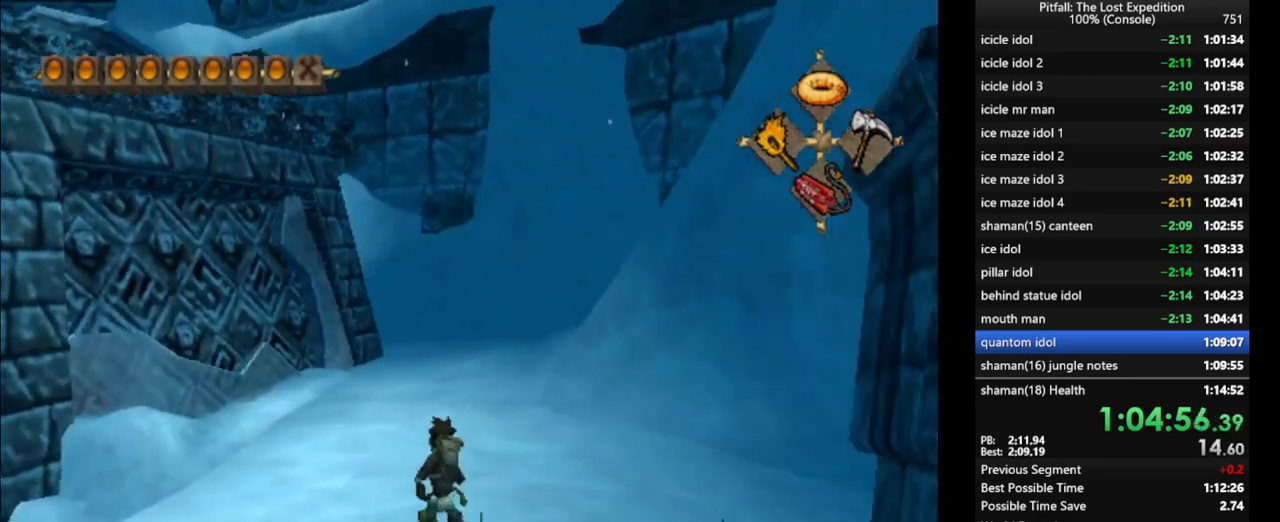
{"buttons": [], "left_stick": "up", "right_stick": "center", "events": [[17, "X", "down"], [117, "X", "up"], [200, "X", "down"], [283, "R1", "down"], [317, "X", "up"], [383, "R1", "up"], [383, "X", "down"], [450, "X", "up"]]}
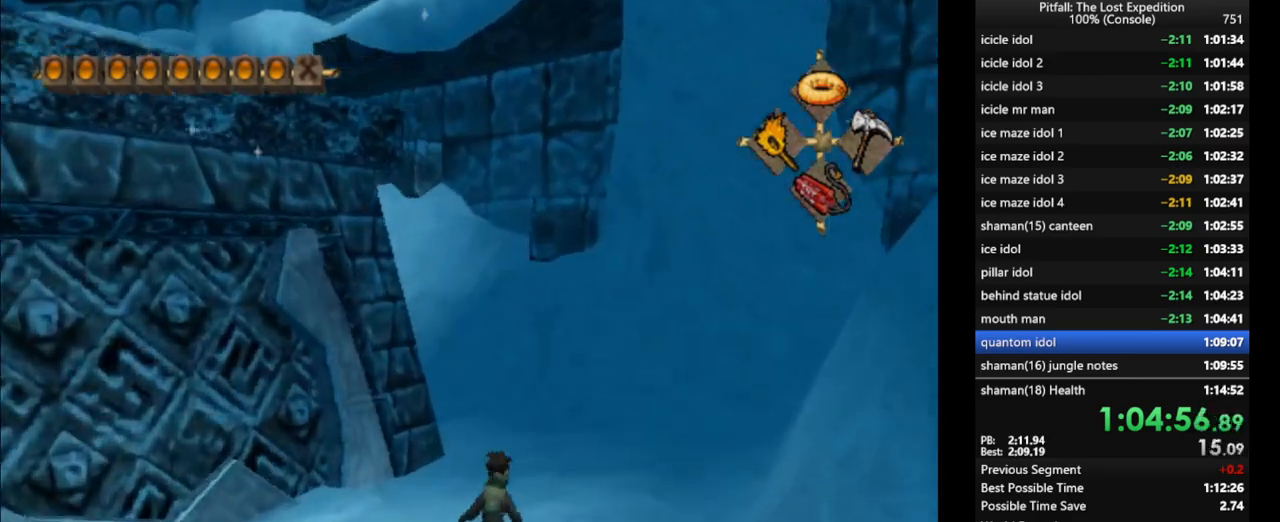
{"buttons": [], "left_stick": "up", "right_stick": "center", "events": [[33, "X", "down"], [100, "R1", "down"], [133, "X", "up"], [183, "X", "down"], [233, "R1", "up"], [233, "X", "up"], [333, "R1", "down"], [333, "X", "down"], [450, "X", "up"], [467, "R1", "up"]]}
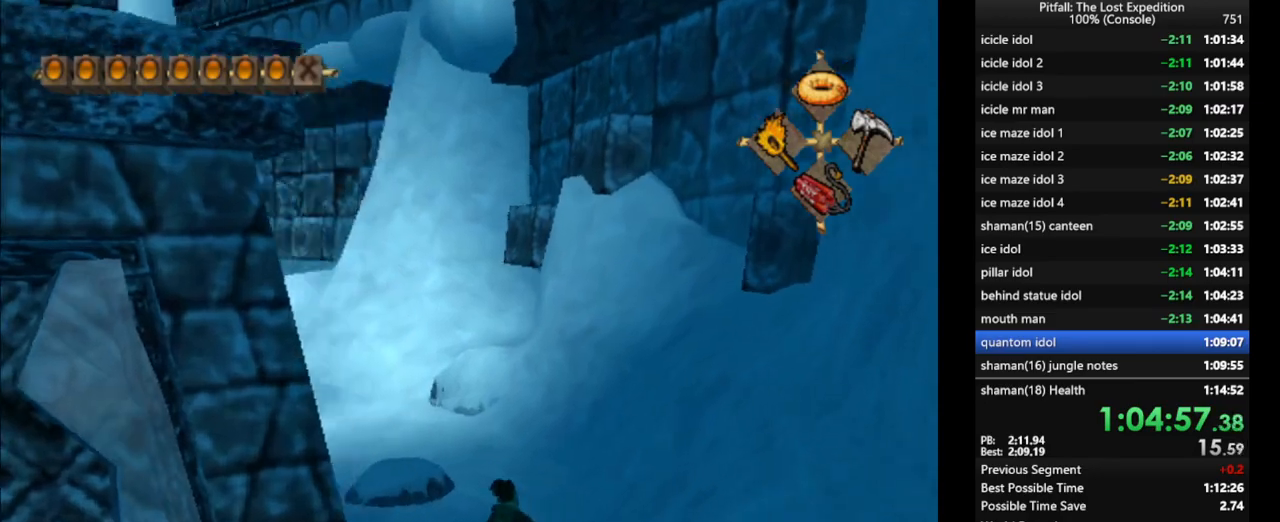
{"buttons": [], "left_stick": "up-left", "right_stick": "center", "events": [[17, "X", "down"], [100, "X", "up"], [117, "X", "down"], [183, "X", "up"], [250, "X", "down"], [383, "X", "up"], [433, "left_stick", "up-left"]]}
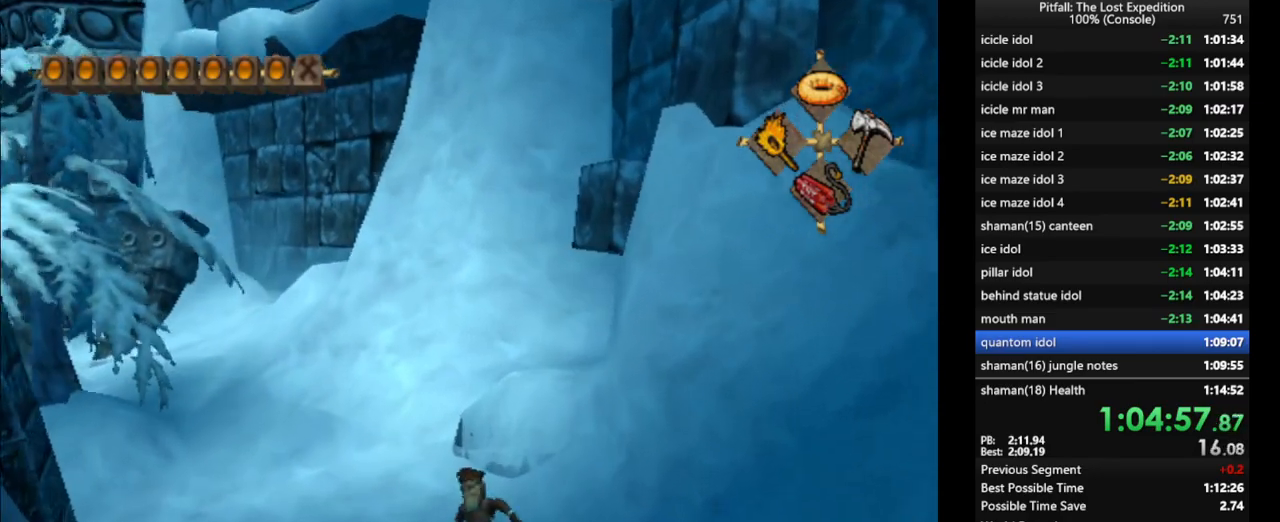
{"buttons": ["X", "L1"], "left_stick": "up-left", "right_stick": "center", "events": [[33, "X", "down"], [100, "X", "up"], [167, "X", "down"], [233, "X", "up"], [283, "X", "down"], [300, "L1", "down"], [333, "X", "up"], [400, "L1", "up"], [417, "X", "down"], [433, "X", "up"], [483, "L1", "down"], [500, "X", "down"]]}
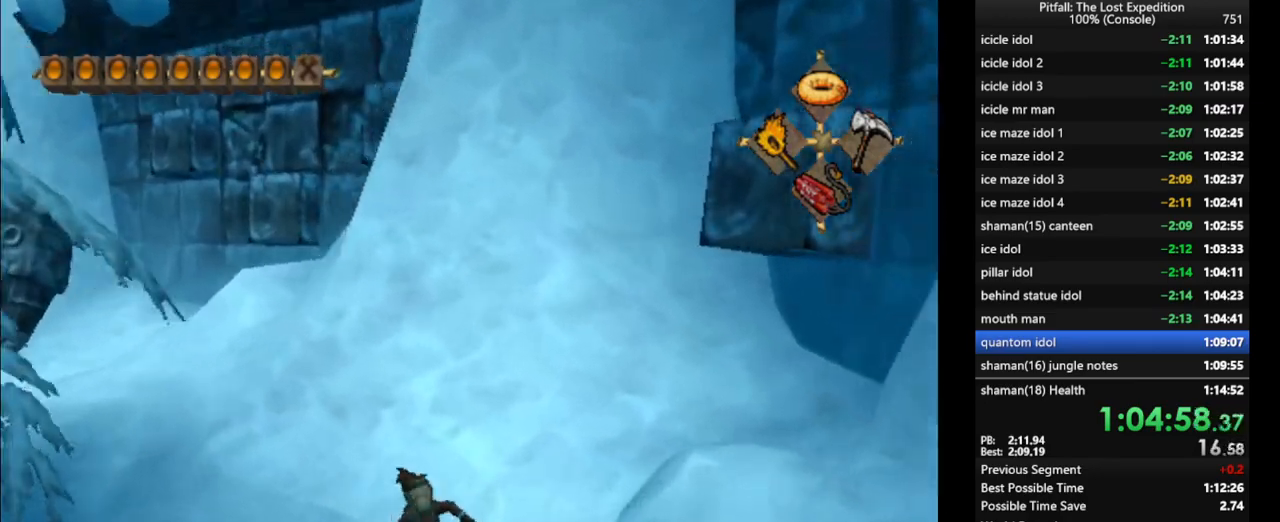
{"buttons": ["X", "L1"], "left_stick": "up-left", "right_stick": "center", "events": [[50, "X", "up"], [83, "L1", "up"], [83, "X", "down"], [117, "X", "up"], [167, "X", "down"], [200, "L1", "down"], [233, "X", "up"], [267, "L1", "up"], [300, "X", "down"], [350, "X", "up"], [383, "L1", "down"], [383, "X", "down"], [433, "X", "up"], [500, "X", "down"]]}
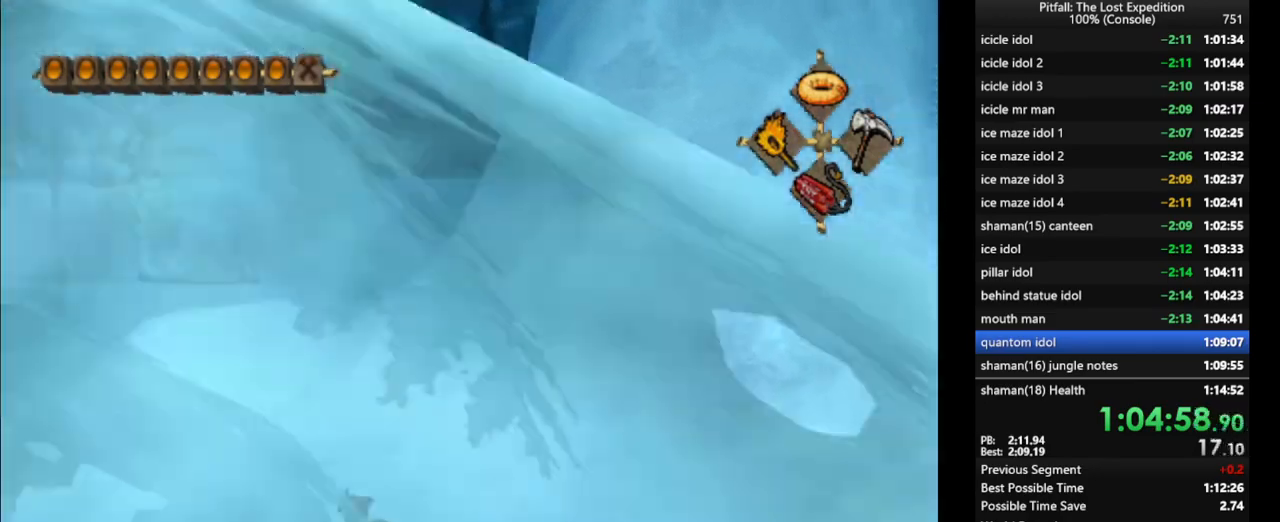
{"buttons": ["L1"], "left_stick": "up", "right_stick": "center", "events": [[50, "X", "up"], [83, "L1", "up"], [117, "X", "down"], [150, "X", "up"], [283, "X", "down"], [350, "X", "up"], [417, "left_stick", "up"], [450, "L1", "down"]]}
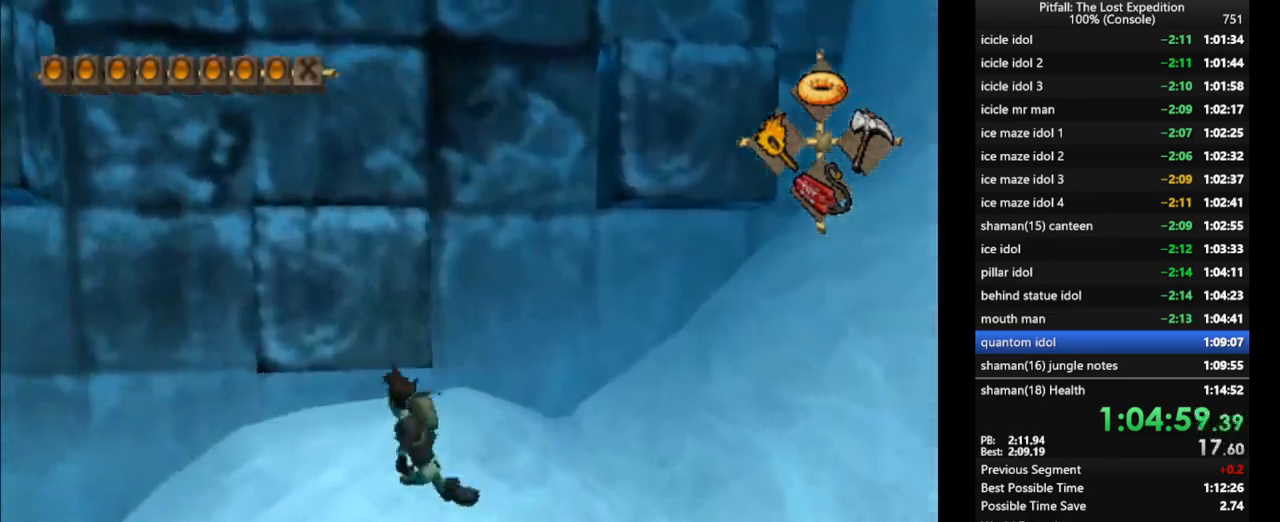
{"buttons": [], "left_stick": "up", "right_stick": "center", "events": [[333, "X", "down"], [367, "L1", "up"], [433, "X", "up"]]}
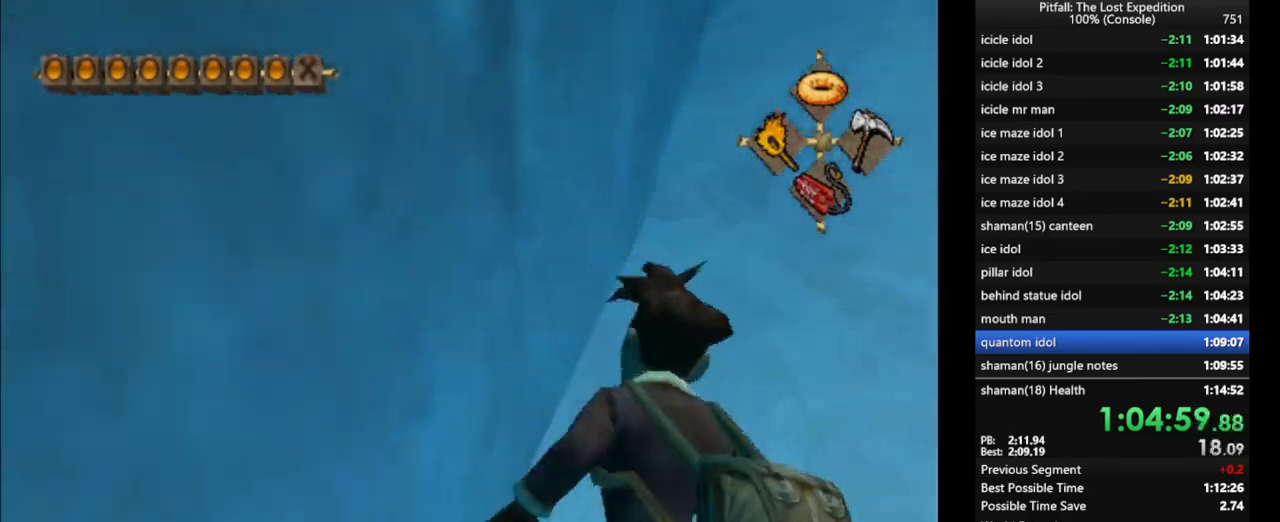
{"buttons": ["L1"], "left_stick": "up", "right_stick": "center", "events": [[67, "L1", "down"], [117, "L1", "up"], [450, "L1", "down"]]}
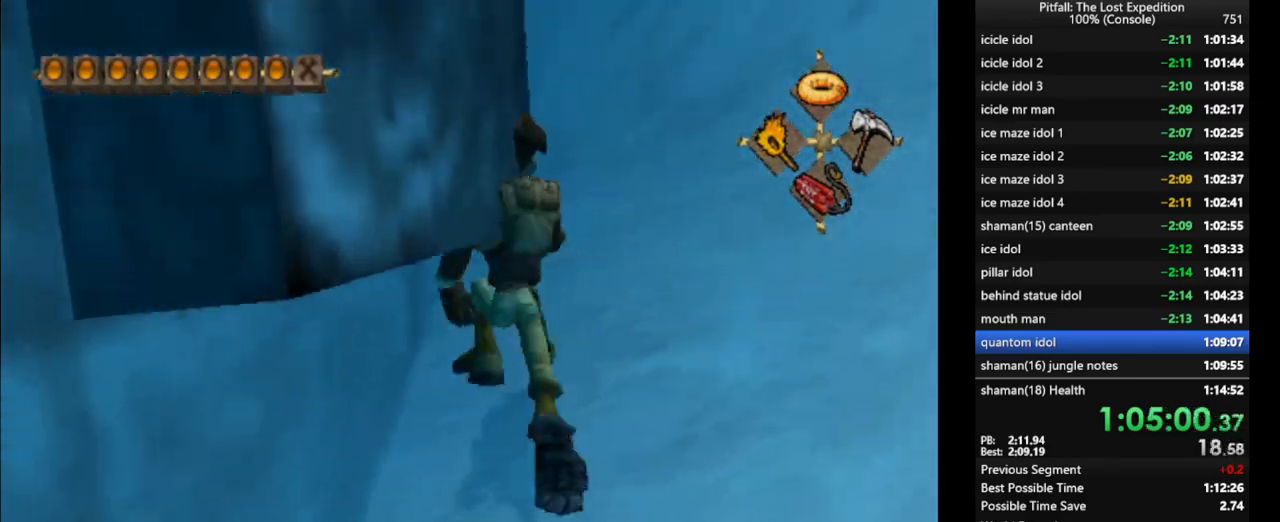
{"buttons": ["X"], "left_stick": "up", "right_stick": "center", "events": [[17, "L1", "up"], [483, "X", "down"]]}
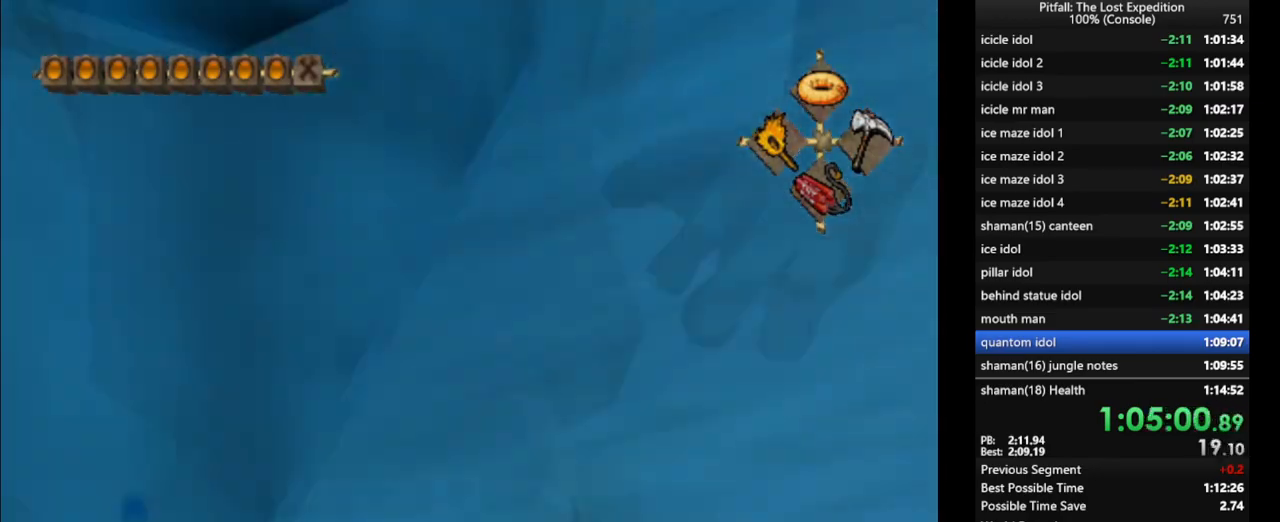
{"buttons": [], "left_stick": "up", "right_stick": "center", "events": [[50, "X", "up"]]}
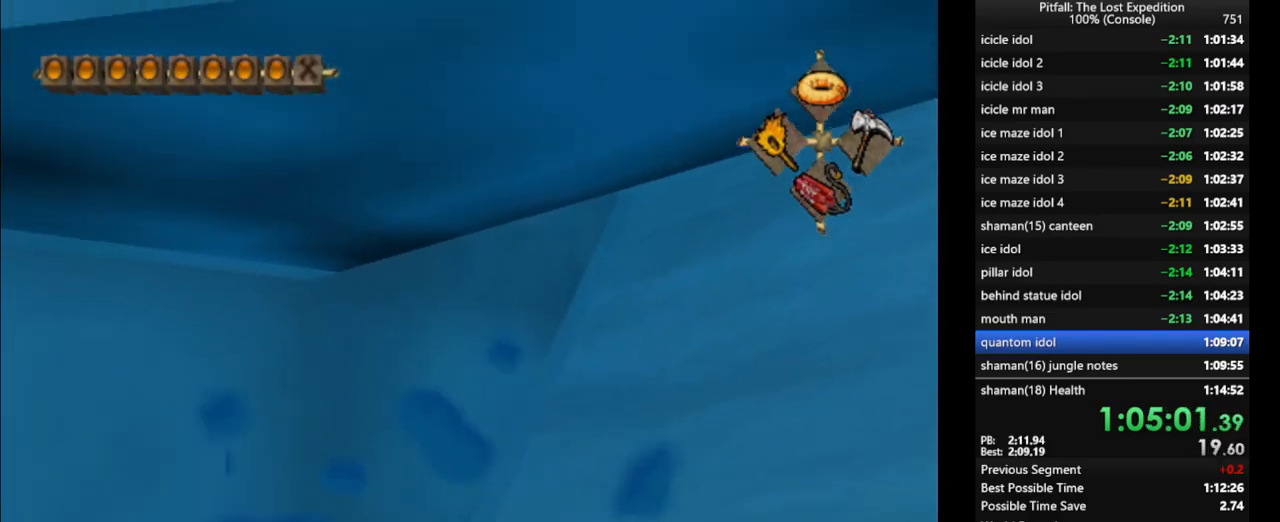
{"buttons": ["L1"], "left_stick": "up", "right_stick": "center", "events": [[50, "X", "down"], [117, "X", "up"], [500, "L1", "down"]]}
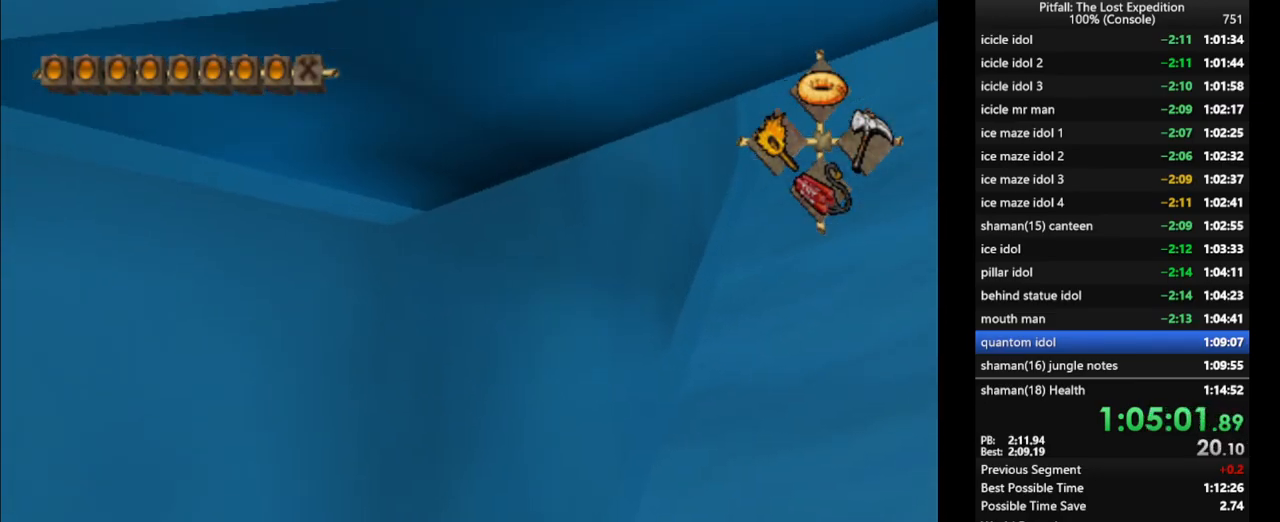
{"buttons": [], "left_stick": "up", "right_stick": "center", "events": [[33, "X", "down"], [83, "L1", "up"], [117, "X", "up"]]}
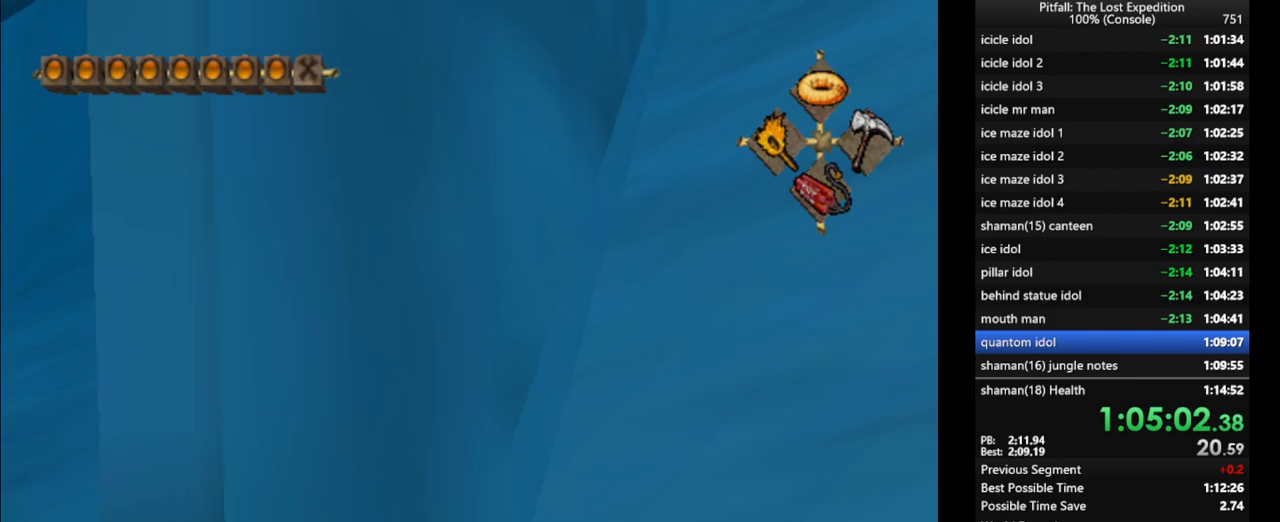
{"buttons": [], "left_stick": "up", "right_stick": "center", "events": [[50, "L1", "down"], [117, "L1", "up"], [417, "X", "down"], [467, "X", "up"]]}
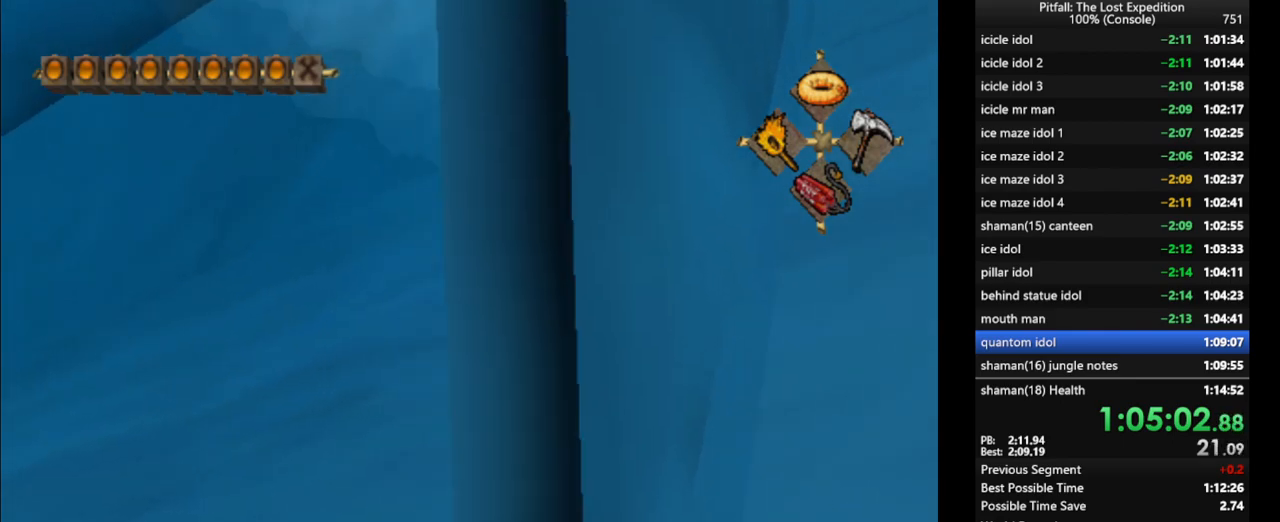
{"buttons": ["L1"], "left_stick": "center", "right_stick": "center", "events": [[300, "L1", "down"], [467, "left_stick", "center"]]}
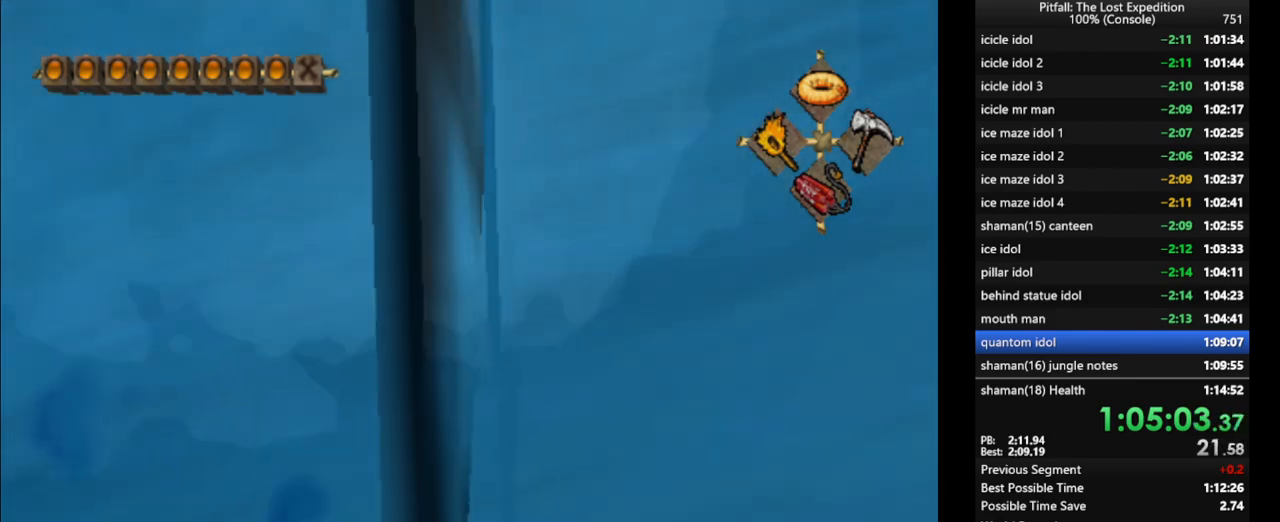
{"buttons": ["R1"], "left_stick": "up-left", "right_stick": "center", "events": [[167, "left_stick", "up-left"], [250, "L1", "up"], [483, "R1", "down"]]}
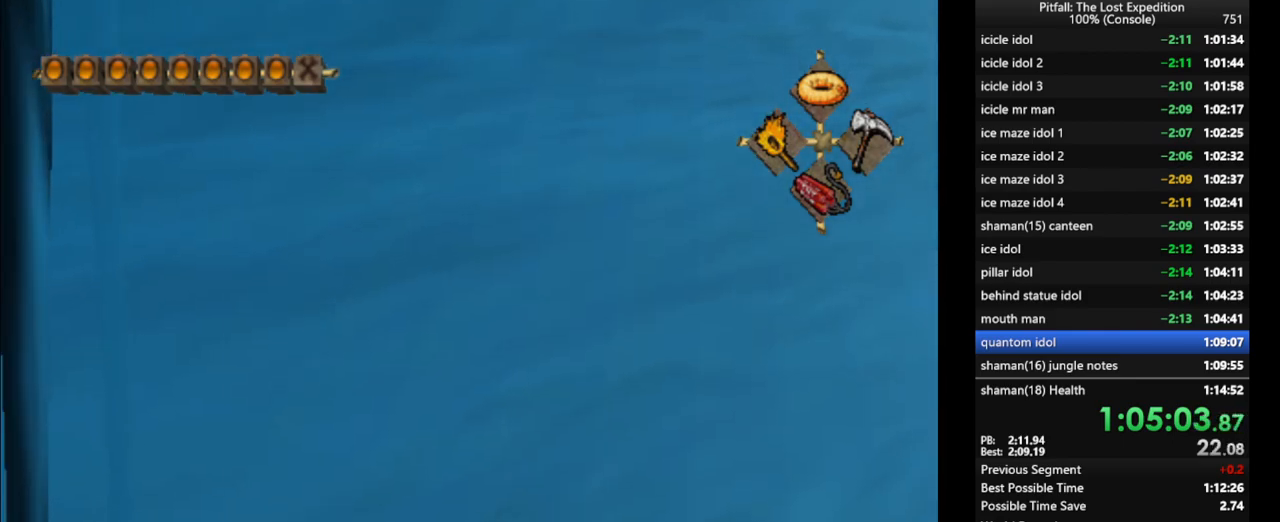
{"buttons": [], "left_stick": "up", "right_stick": "center", "events": [[117, "R1", "up"], [167, "R1", "down"], [417, "R1", "up"], [450, "left_stick", "up"]]}
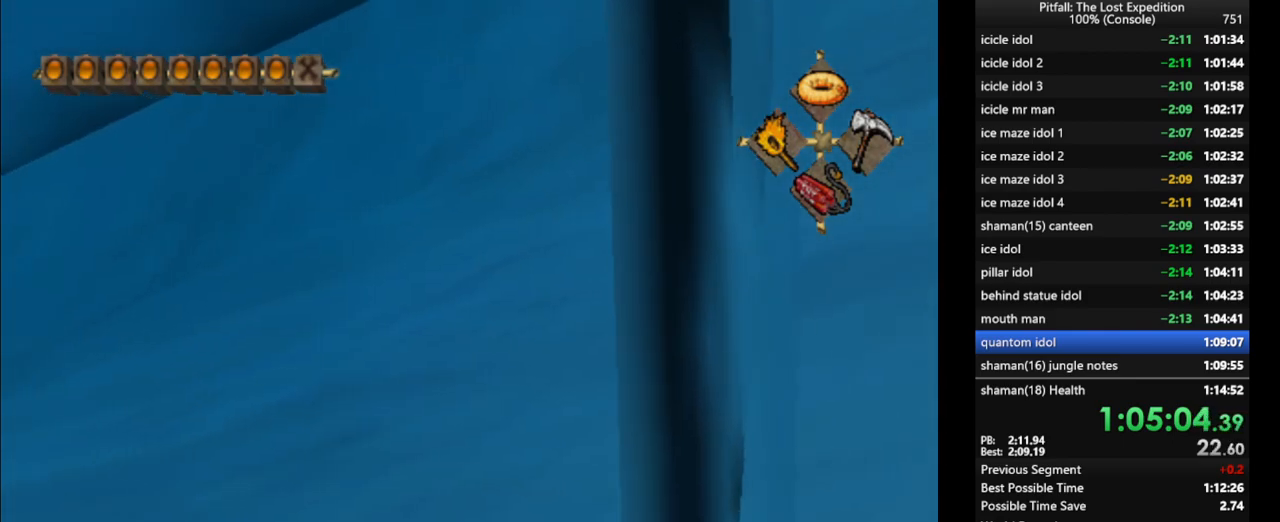
{"buttons": ["X"], "left_stick": "up", "right_stick": "center", "events": [[217, "R1", "down"], [317, "R1", "up"], [433, "X", "down"]]}